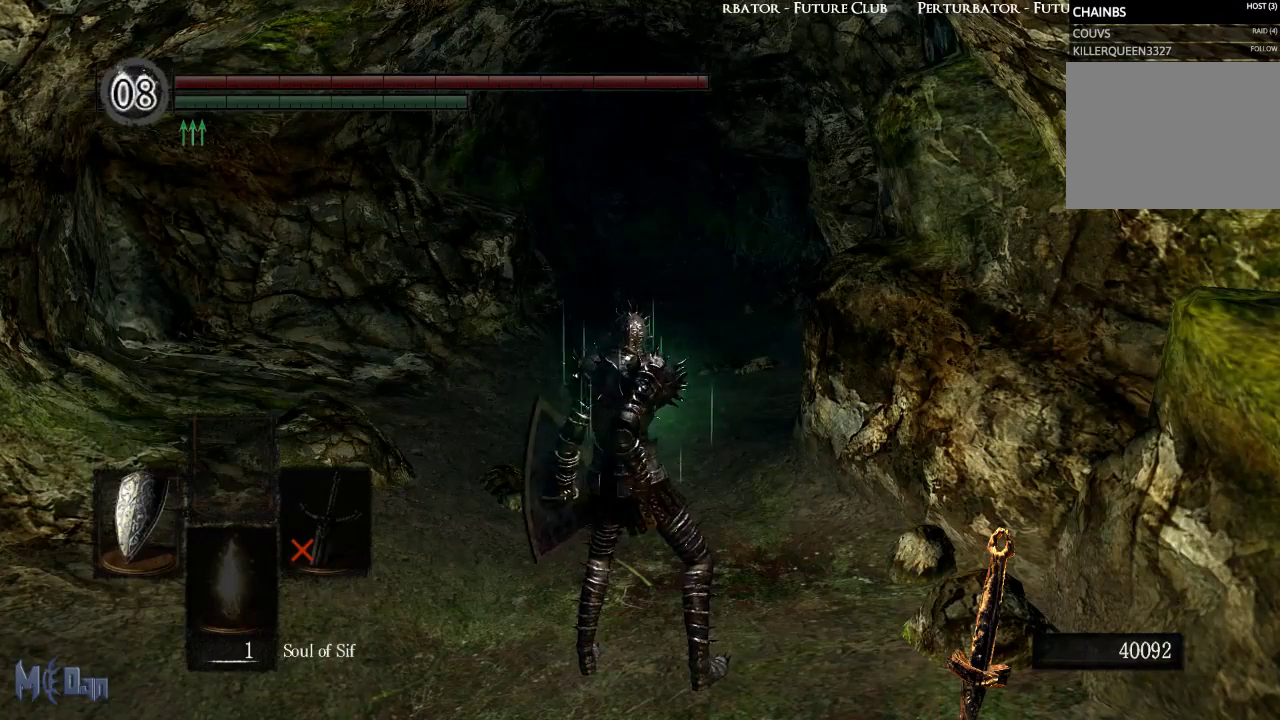
Gameplay with a controller (Xbox layout); each line is a JSON object with the inputs held at the frame after it. "events" lists button and stick changes between this image and that frame as [ms after this image, input, new state], when the widget could be followed in between. Not read: L3.
{"buttons": [], "left_stick": "center", "right_stick": "center", "events": []}
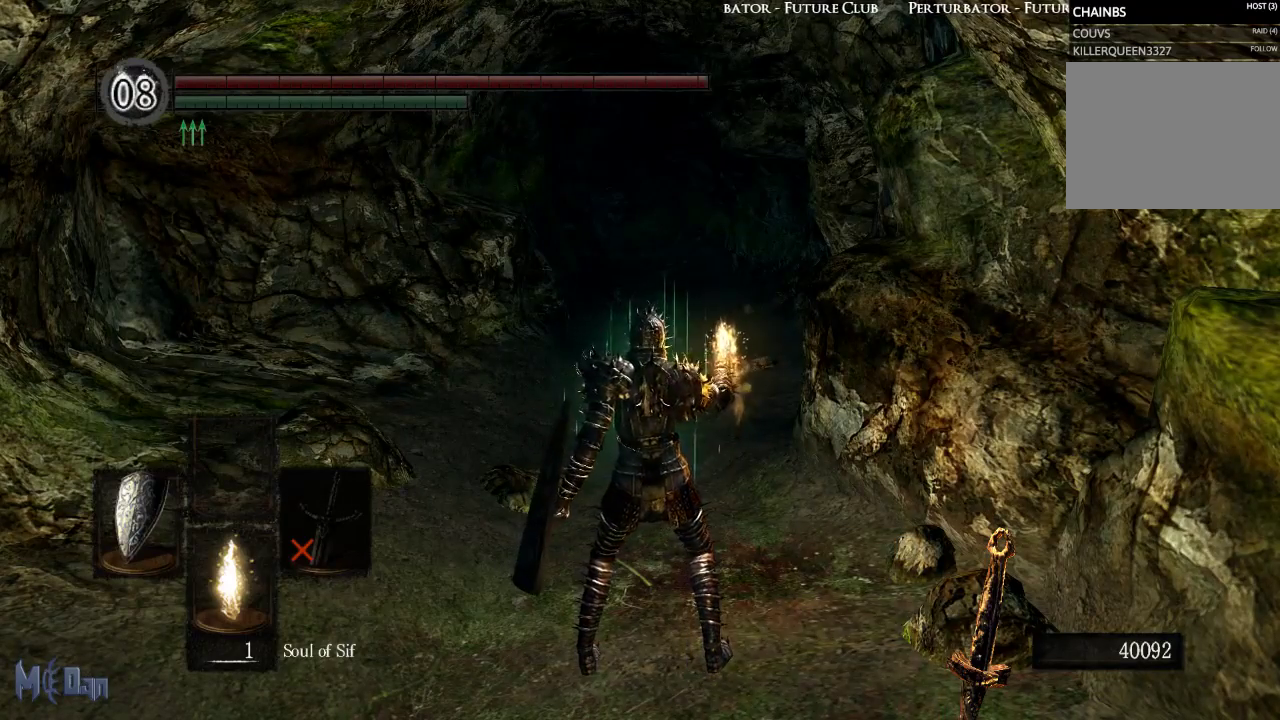
{"buttons": ["X"], "left_stick": "center", "right_stick": "center", "events": [[483, "X", "down"]]}
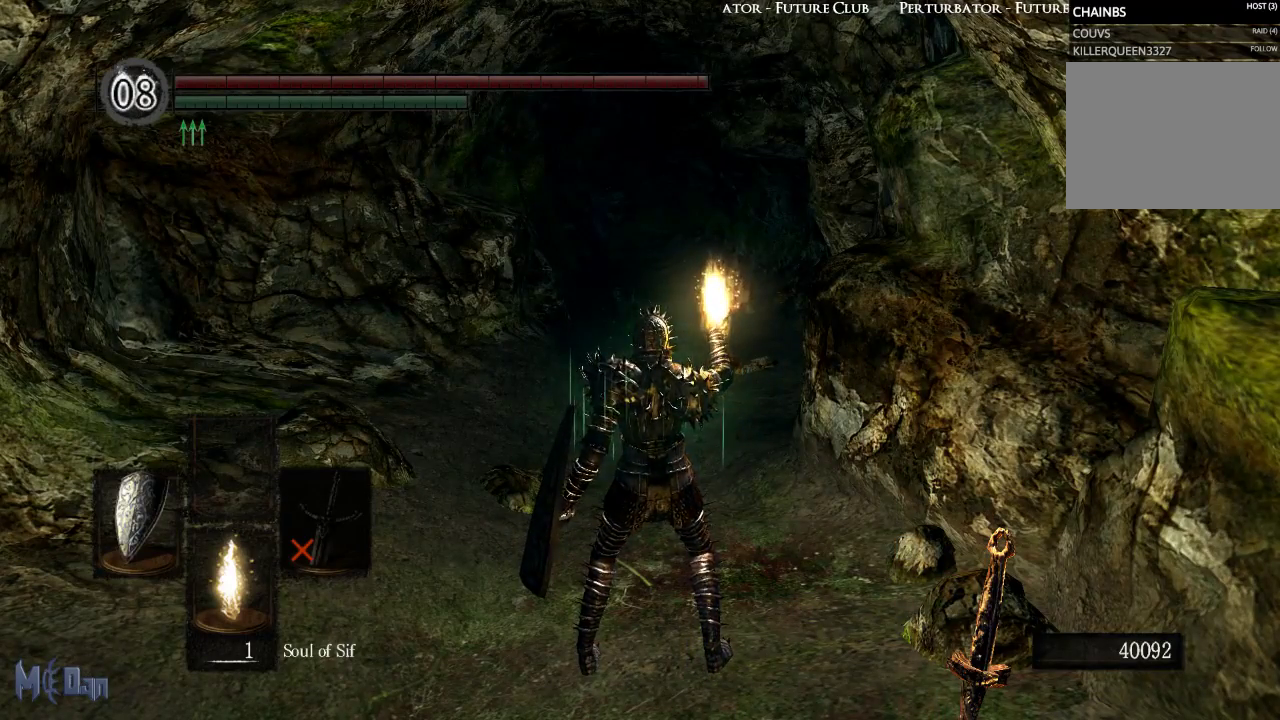
{"buttons": ["X"], "left_stick": "center", "right_stick": "center", "events": [[50, "X", "up"], [150, "X", "down"], [217, "X", "up"], [317, "X", "down"], [383, "X", "up"], [467, "X", "down"]]}
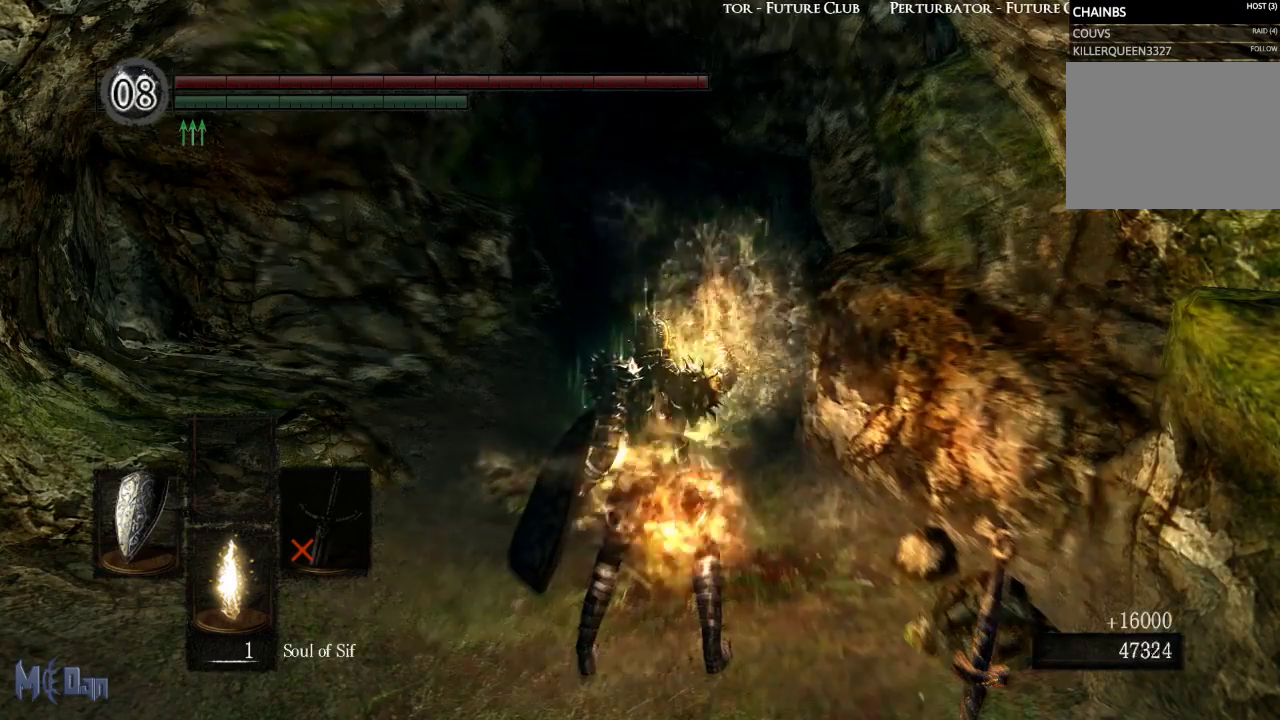
{"buttons": [], "left_stick": "center", "right_stick": "center", "events": [[33, "X", "up"], [133, "X", "down"], [217, "X", "up"], [283, "X", "down"], [350, "X", "up"], [433, "X", "down"], [500, "X", "up"]]}
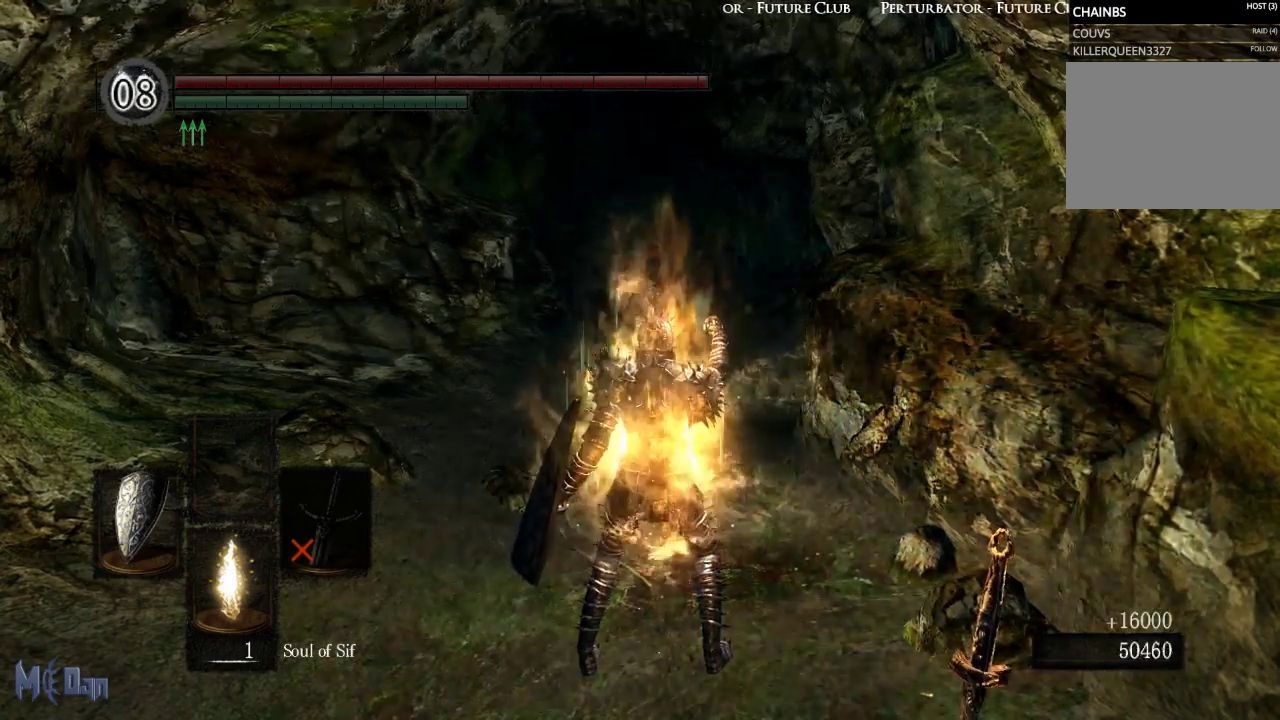
{"buttons": ["START"], "left_stick": "center", "right_stick": "center", "events": [[100, "X", "down"], [150, "X", "up"], [250, "X", "down"], [333, "X", "up"], [433, "START", "down"]]}
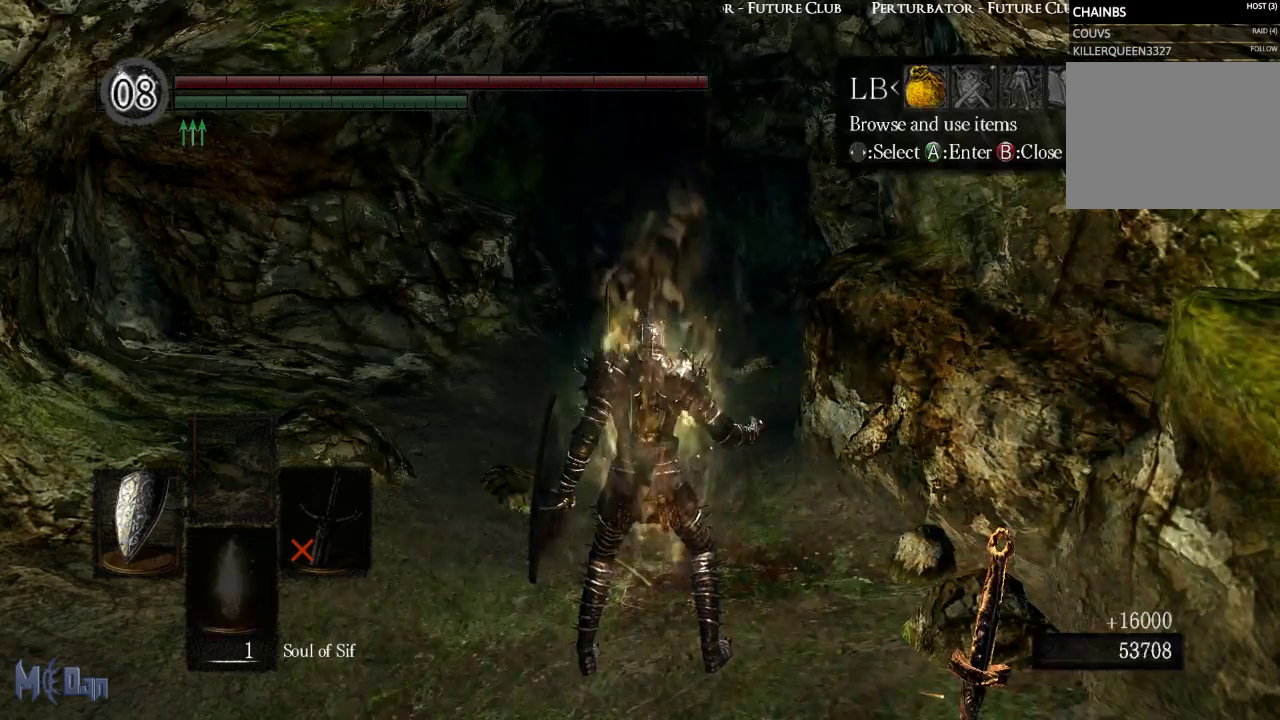
{"buttons": [], "left_stick": "center", "right_stick": "center", "events": [[83, "START", "up"], [283, "A", "down"], [367, "A", "up"]]}
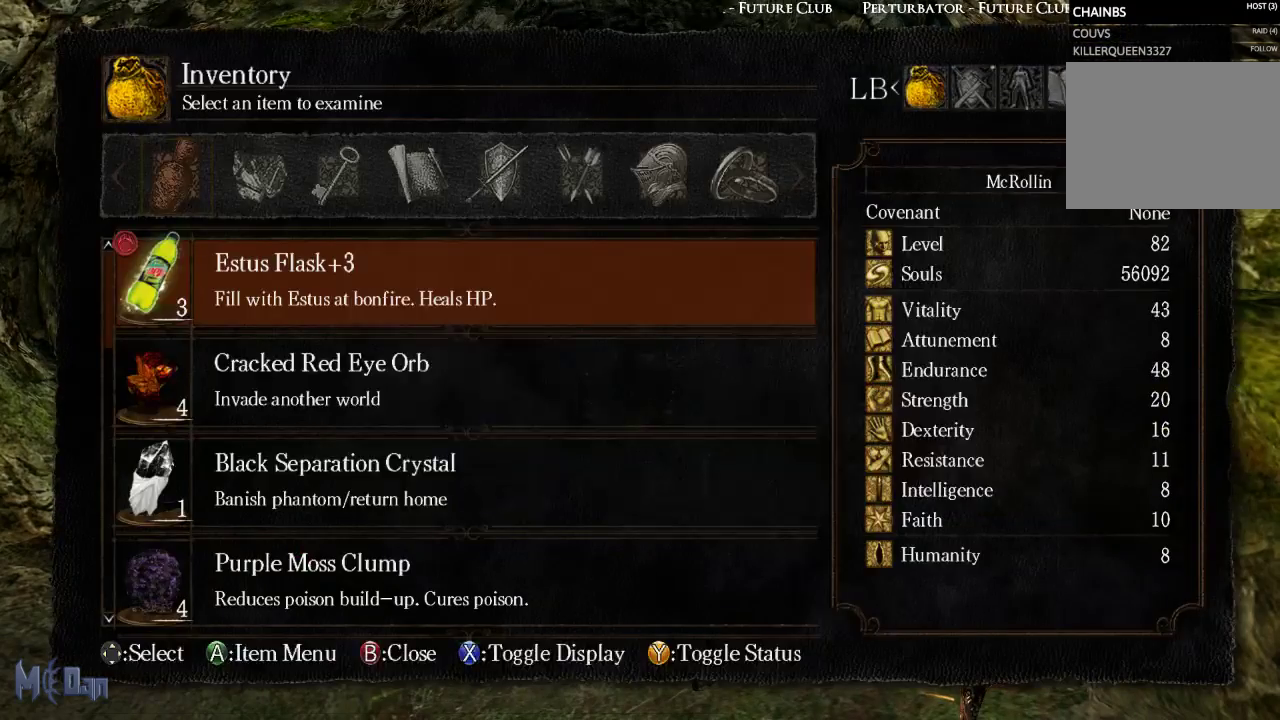
{"buttons": [], "left_stick": "center", "right_stick": "center", "events": [[50, "A", "down"], [100, "A", "up"], [250, "A", "down"], [300, "A", "up"]]}
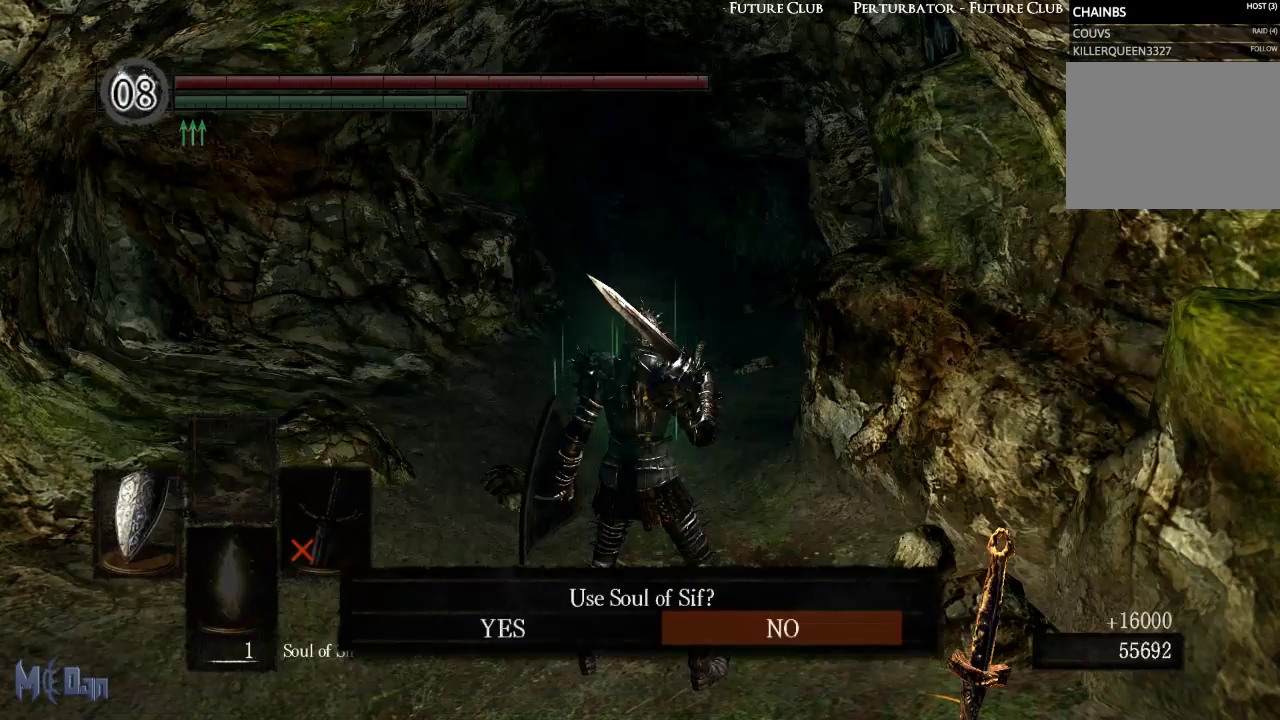
{"buttons": [], "left_stick": "center", "right_stick": "center", "events": [[50, "DPAD_LEFT", "down"], [150, "A", "down"], [150, "DPAD_LEFT", "up"], [250, "A", "up"]]}
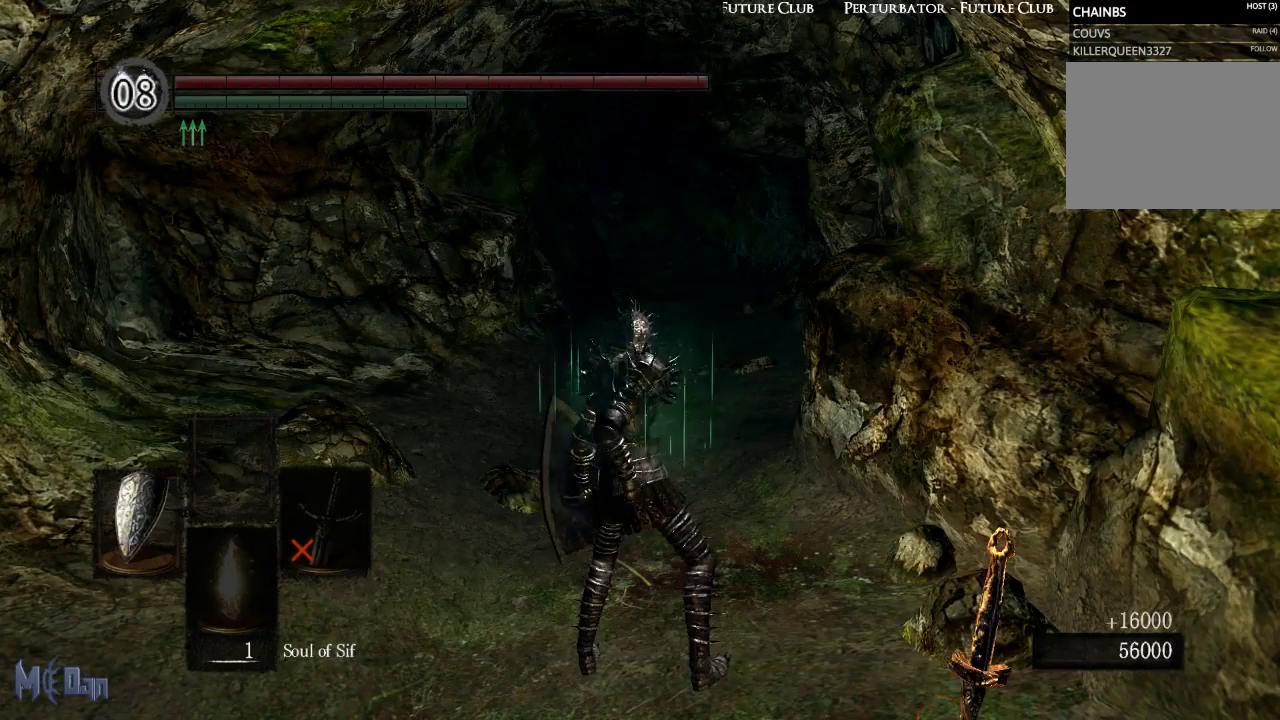
{"buttons": [], "left_stick": "center", "right_stick": "center", "events": []}
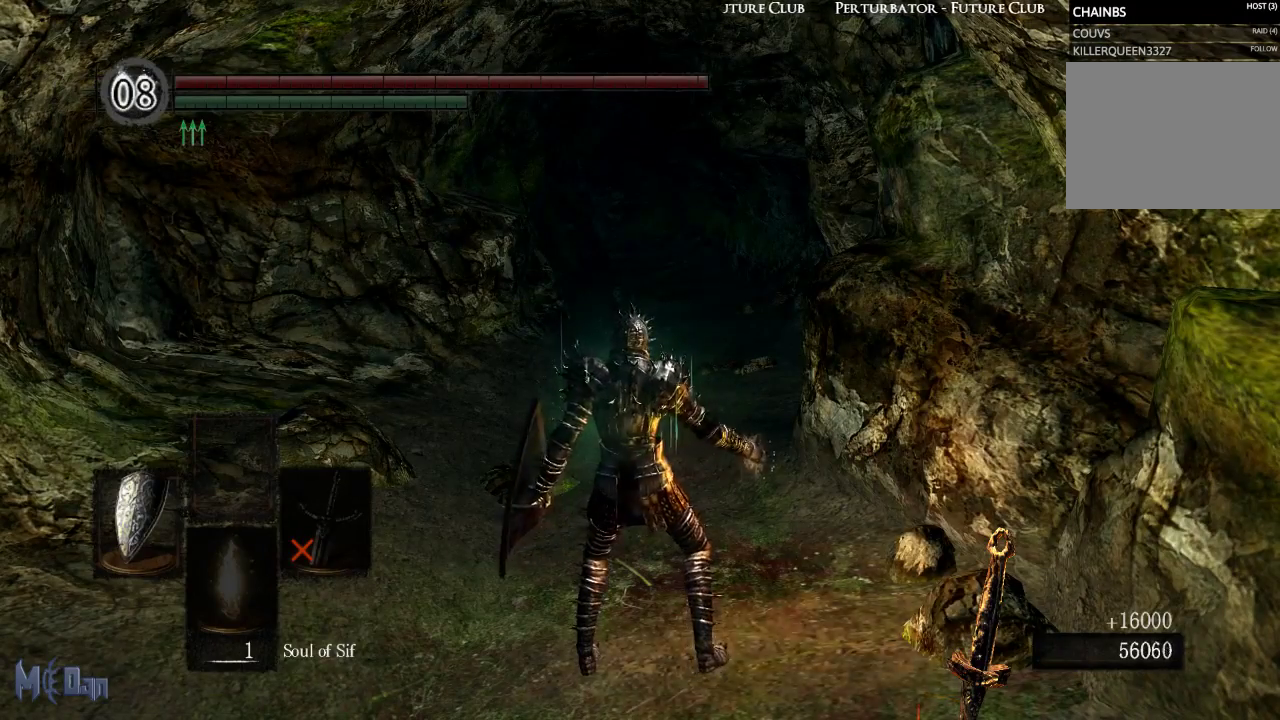
{"buttons": [], "left_stick": "center", "right_stick": "center", "events": []}
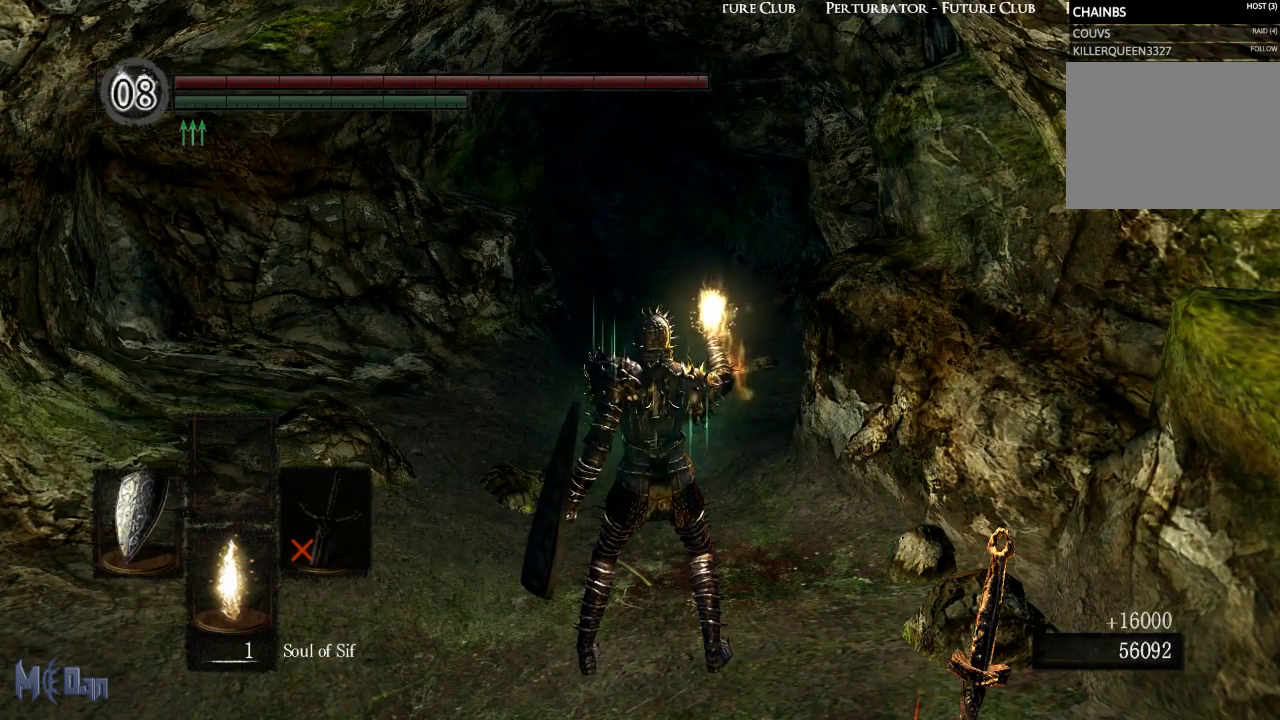
{"buttons": [], "left_stick": "center", "right_stick": "center", "events": [[100, "X", "down"], [200, "X", "up"], [283, "X", "down"], [350, "X", "up"], [450, "X", "down"], [500, "X", "up"]]}
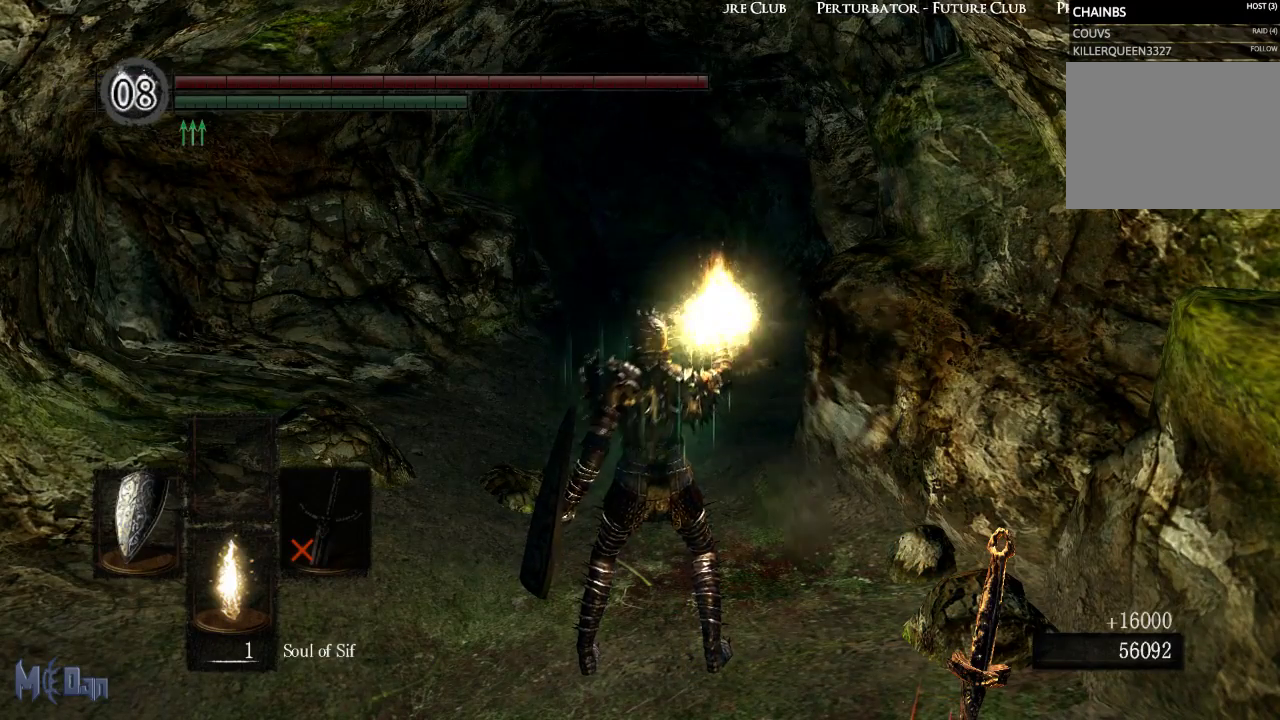
{"buttons": [], "left_stick": "center", "right_stick": "center", "events": [[100, "X", "down"], [167, "X", "up"], [283, "X", "down"], [333, "X", "up"], [417, "X", "down"], [500, "X", "up"]]}
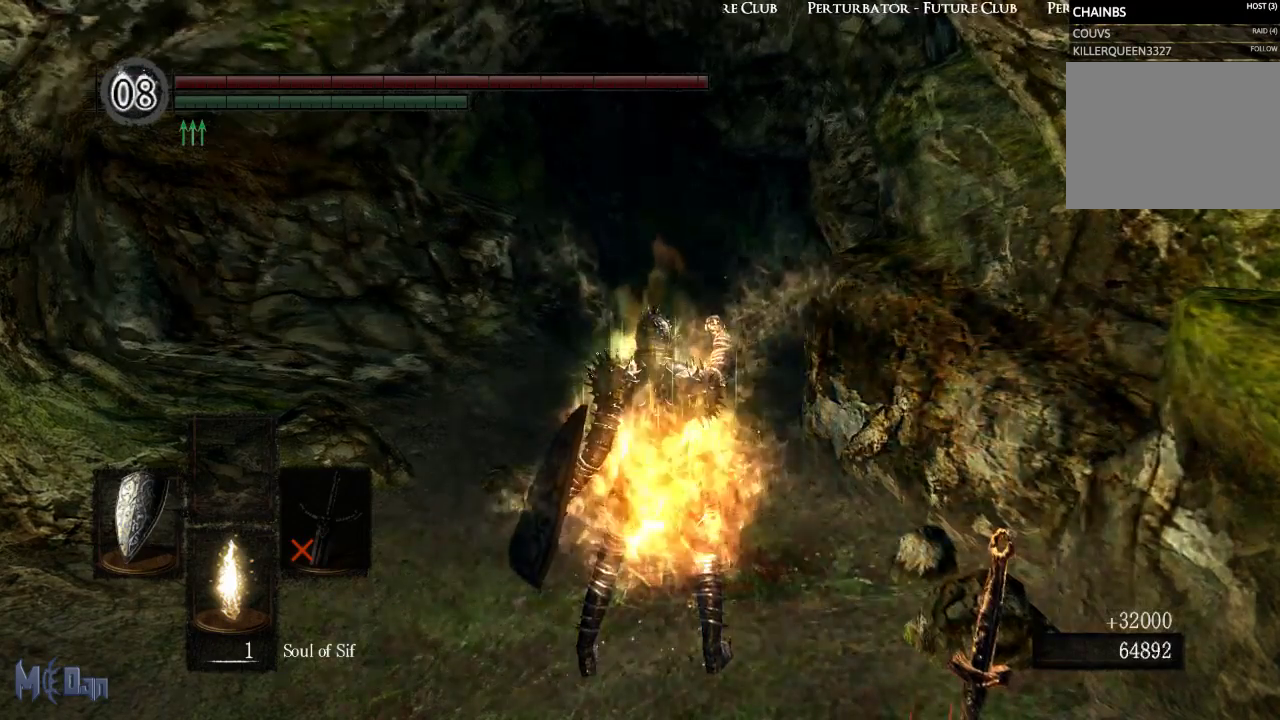
{"buttons": [], "left_stick": "center", "right_stick": "center", "events": [[83, "X", "down"], [150, "X", "up"], [233, "X", "down"], [283, "X", "up"], [367, "X", "down"], [450, "X", "up"]]}
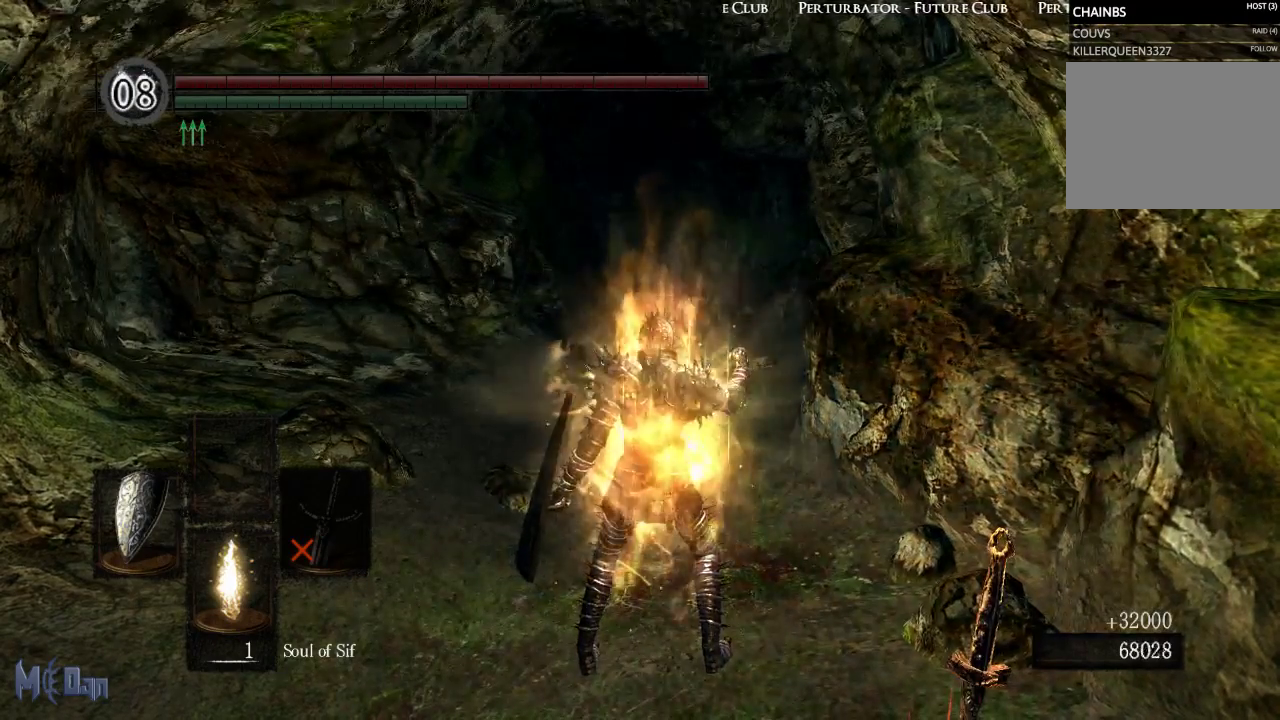
{"buttons": [], "left_stick": "center", "right_stick": "center", "events": [[33, "START", "down"], [200, "START", "up"], [350, "A", "down"], [450, "A", "up"]]}
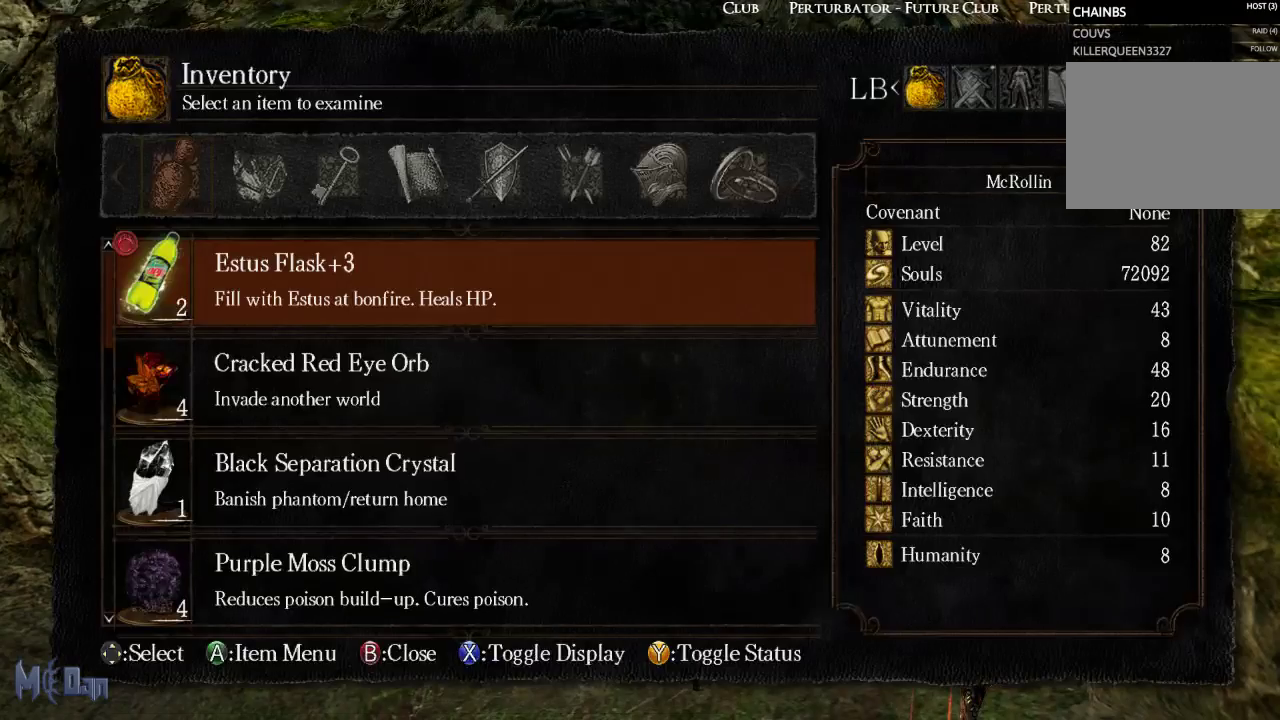
{"buttons": [], "left_stick": "center", "right_stick": "center", "events": [[83, "A", "down"], [150, "A", "up"], [283, "A", "down"], [367, "A", "up"]]}
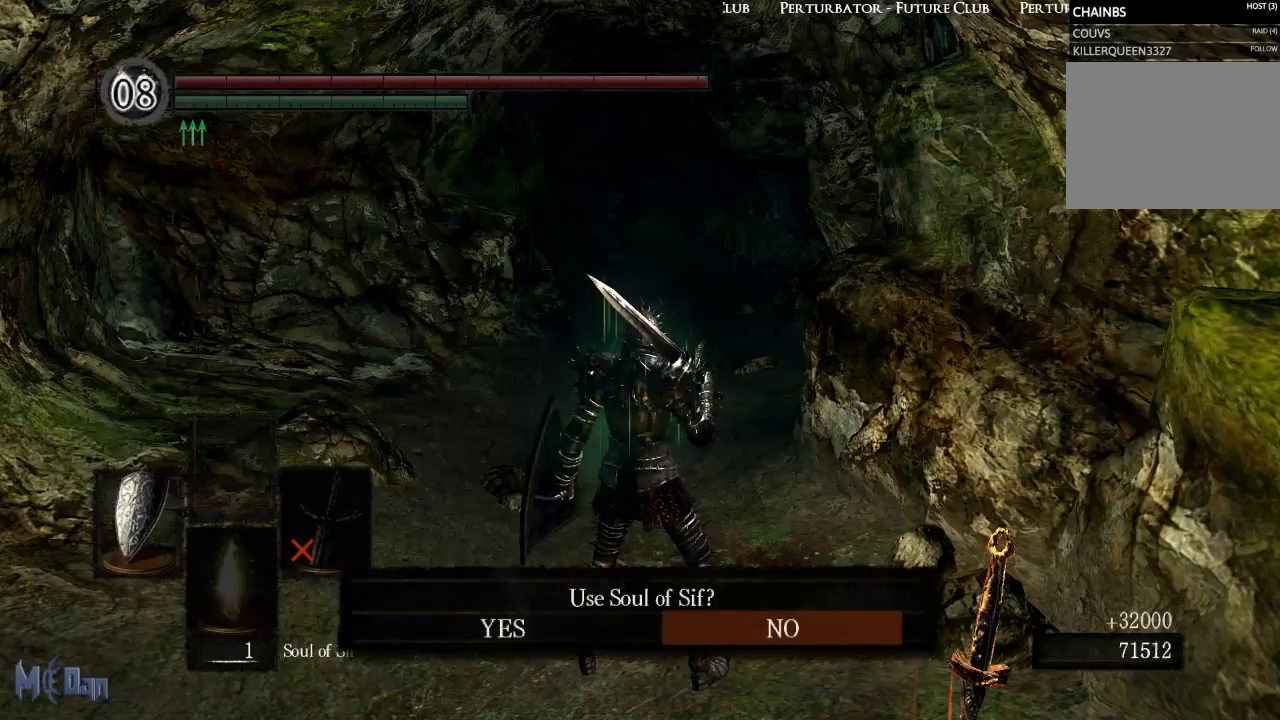
{"buttons": [], "left_stick": "center", "right_stick": "center", "events": [[50, "DPAD_LEFT", "down"], [150, "DPAD_LEFT", "up"], [183, "A", "down"], [250, "A", "up"]]}
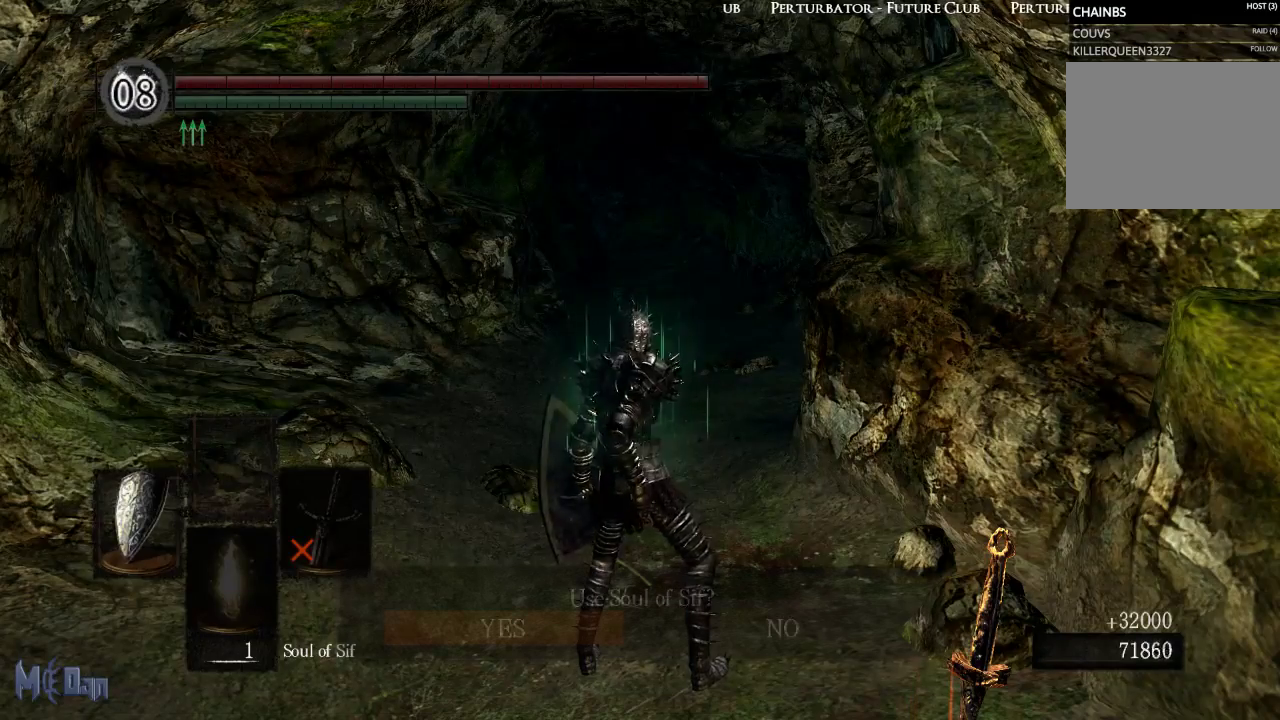
{"buttons": [], "left_stick": "center", "right_stick": "center", "events": []}
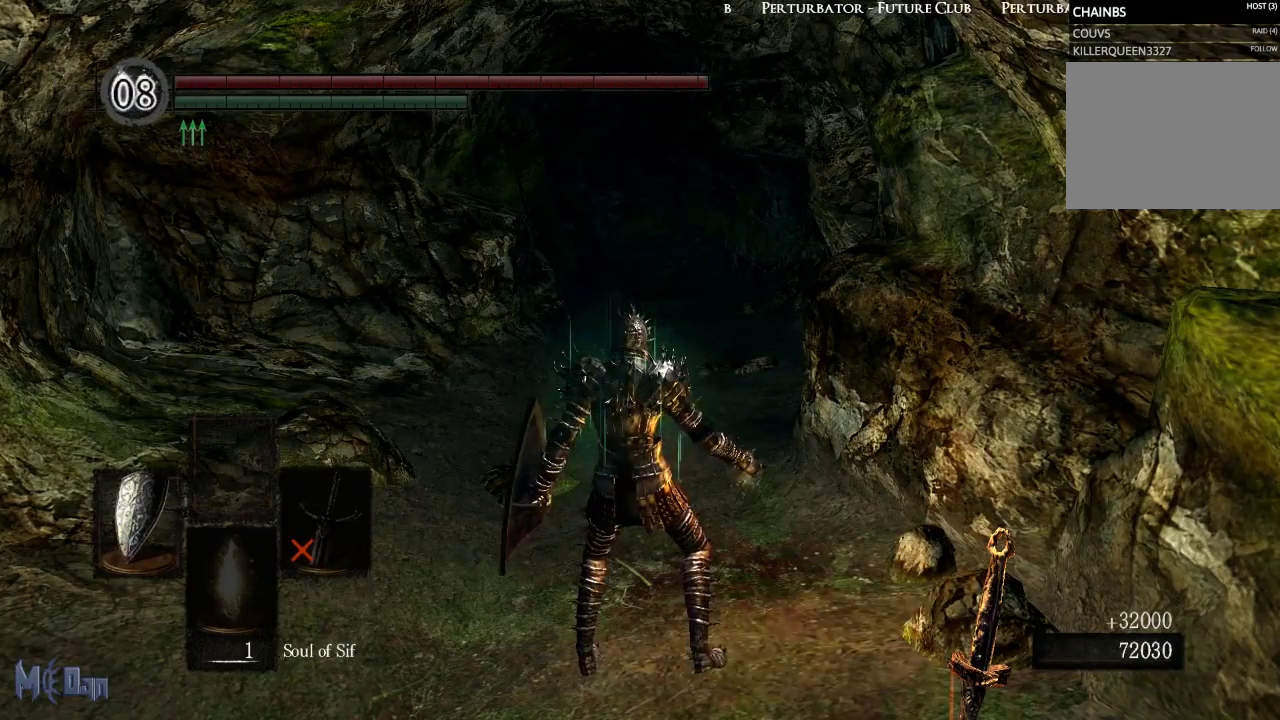
{"buttons": [], "left_stick": "center", "right_stick": "center", "events": []}
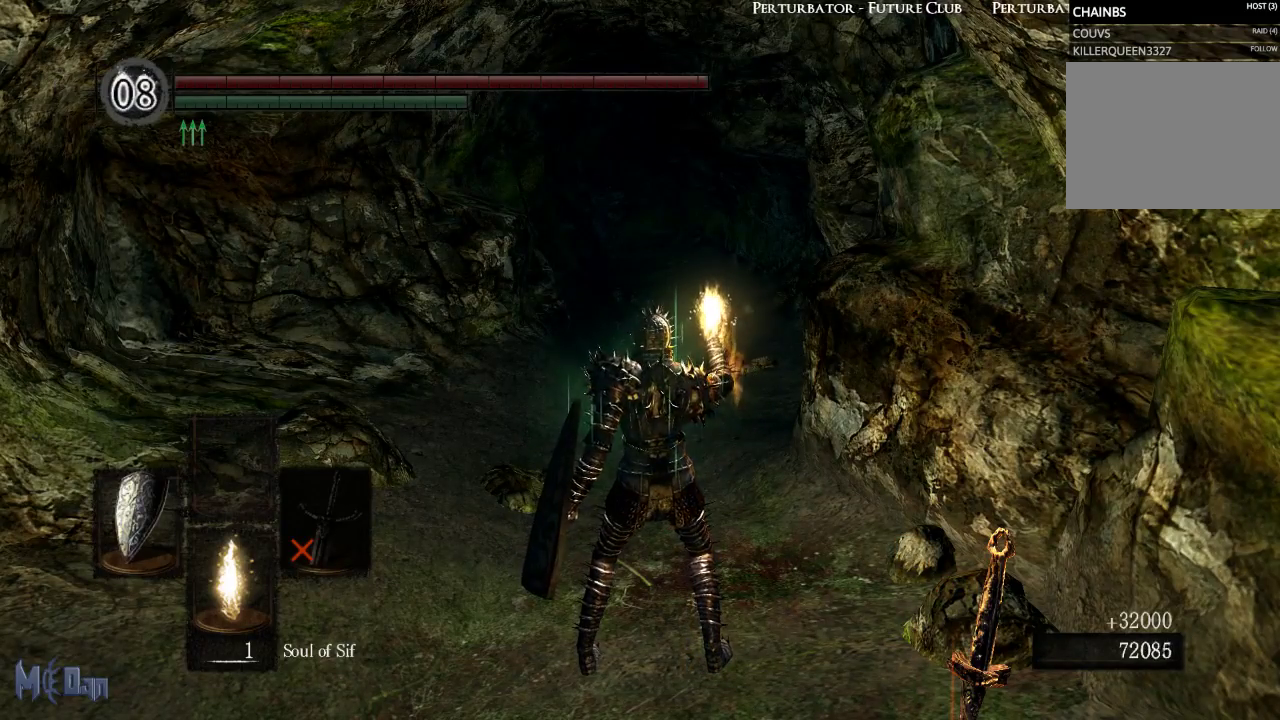
{"buttons": [], "left_stick": "center", "right_stick": "center", "events": [[400, "X", "down"], [467, "X", "up"]]}
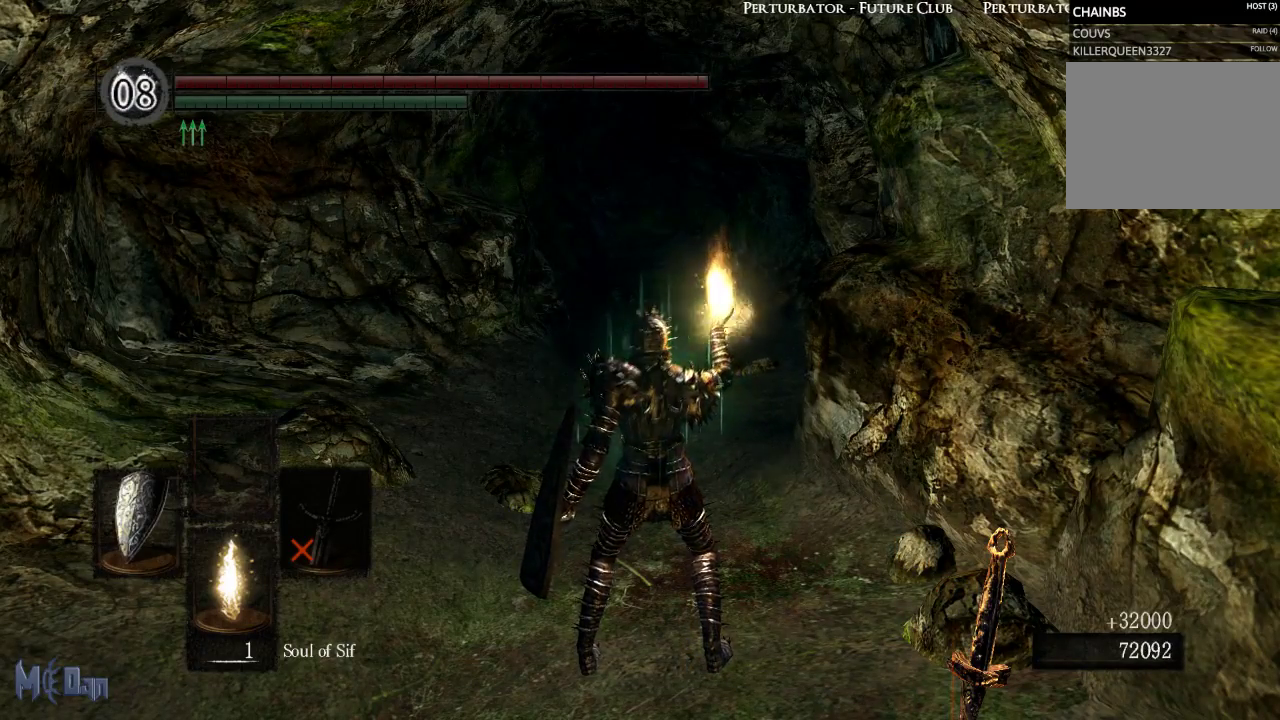
{"buttons": [], "left_stick": "center", "right_stick": "center", "events": [[50, "X", "down"], [133, "X", "up"], [233, "X", "down"], [300, "X", "up"], [400, "X", "down"], [467, "X", "up"]]}
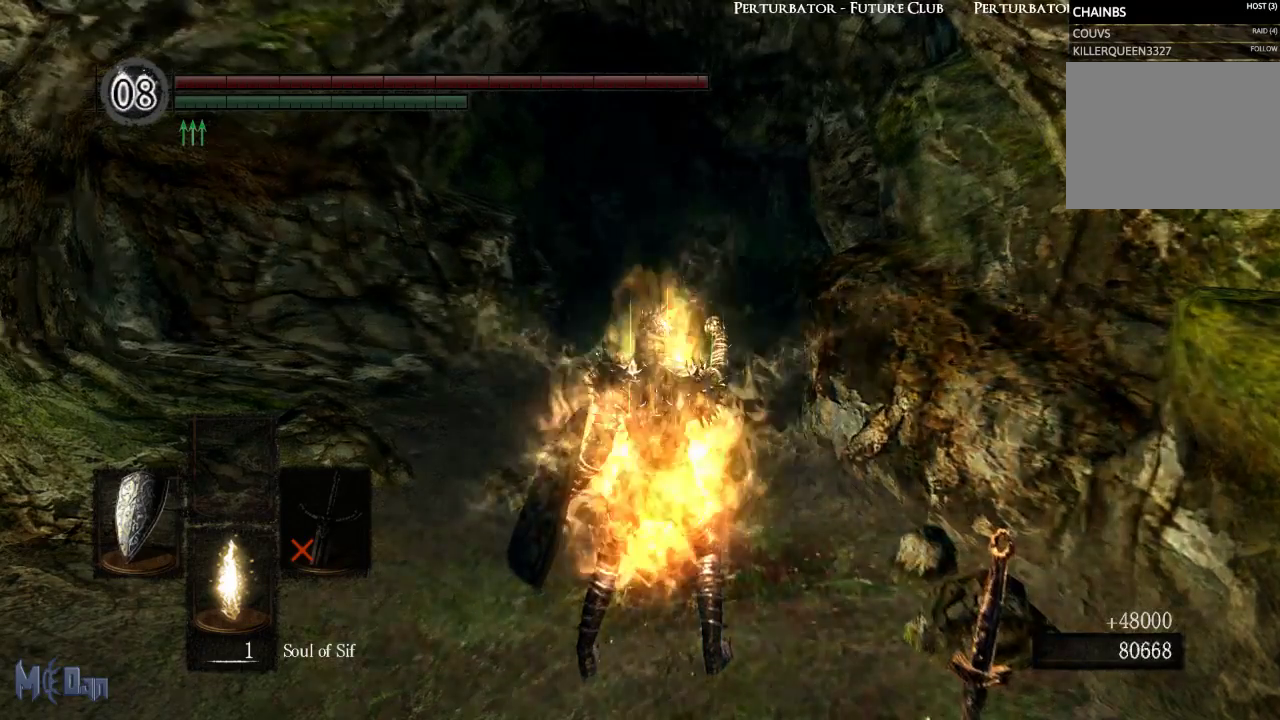
{"buttons": [], "left_stick": "center", "right_stick": "center", "events": [[67, "X", "down"], [117, "X", "up"], [217, "X", "down"], [283, "X", "up"], [367, "X", "down"], [433, "X", "up"]]}
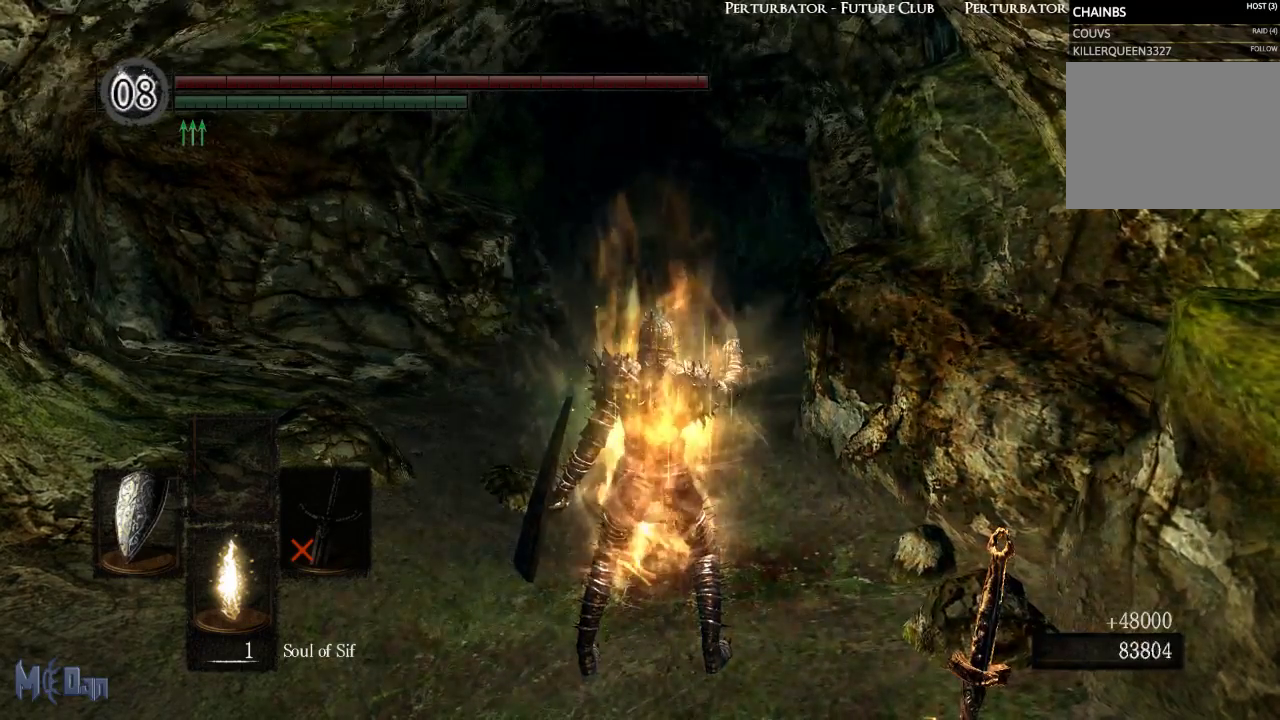
{"buttons": [], "left_stick": "center", "right_stick": "center", "events": [[17, "X", "down"], [100, "X", "up"], [200, "START", "down"], [333, "START", "up"]]}
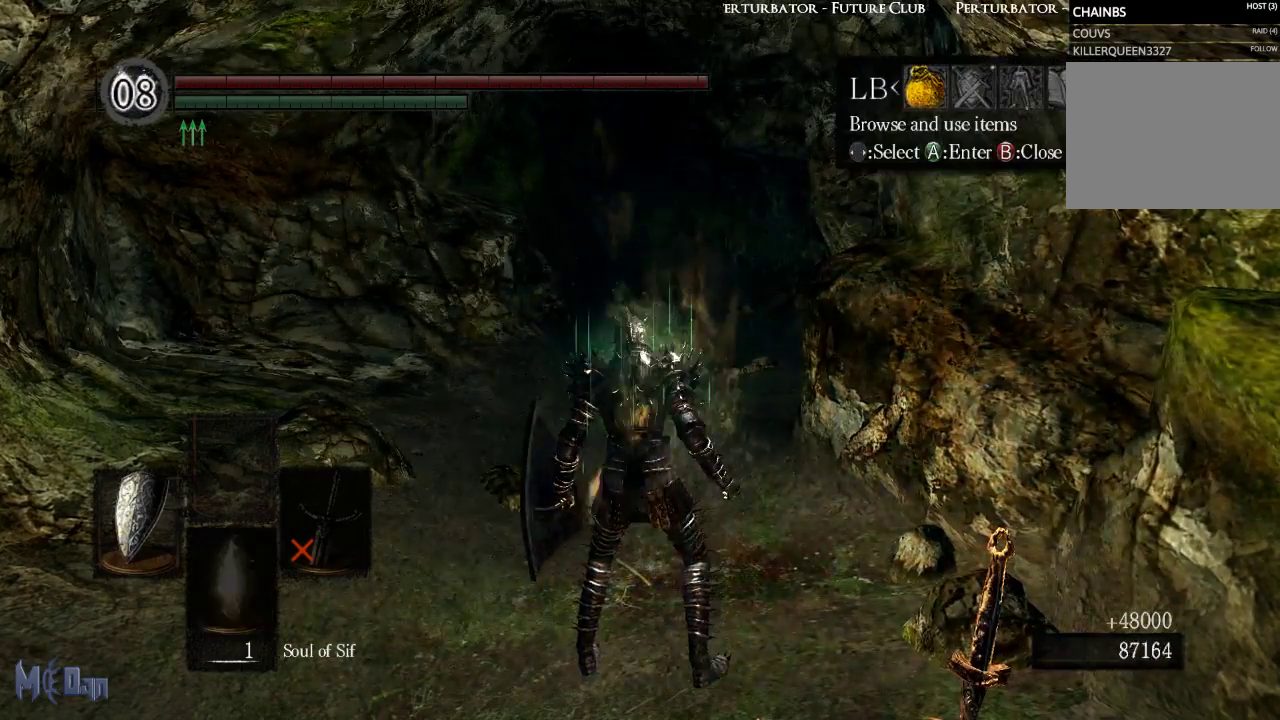
{"buttons": [], "left_stick": "center", "right_stick": "center", "events": [[17, "A", "down"], [100, "A", "up"], [217, "A", "down"], [300, "A", "up"], [400, "A", "down"], [467, "A", "up"]]}
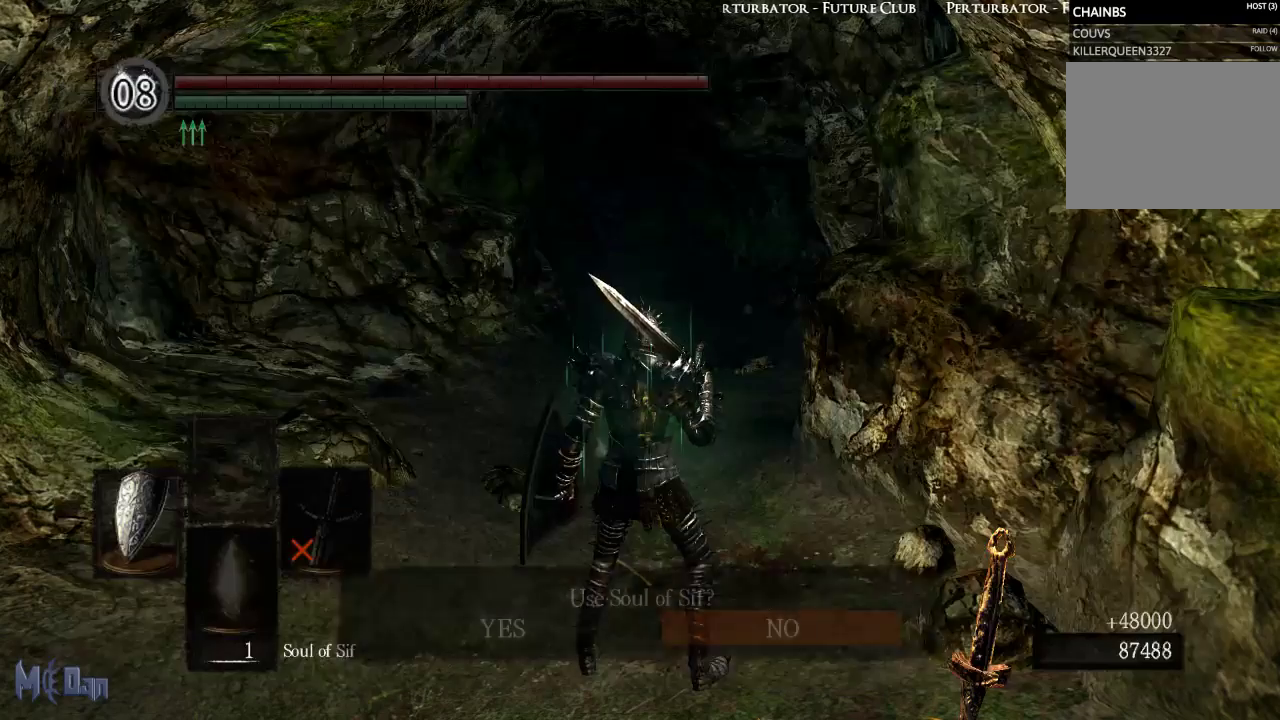
{"buttons": [], "left_stick": "center", "right_stick": "center", "events": [[133, "DPAD_LEFT", "down"], [233, "DPAD_LEFT", "up"], [267, "A", "down"], [333, "A", "up"]]}
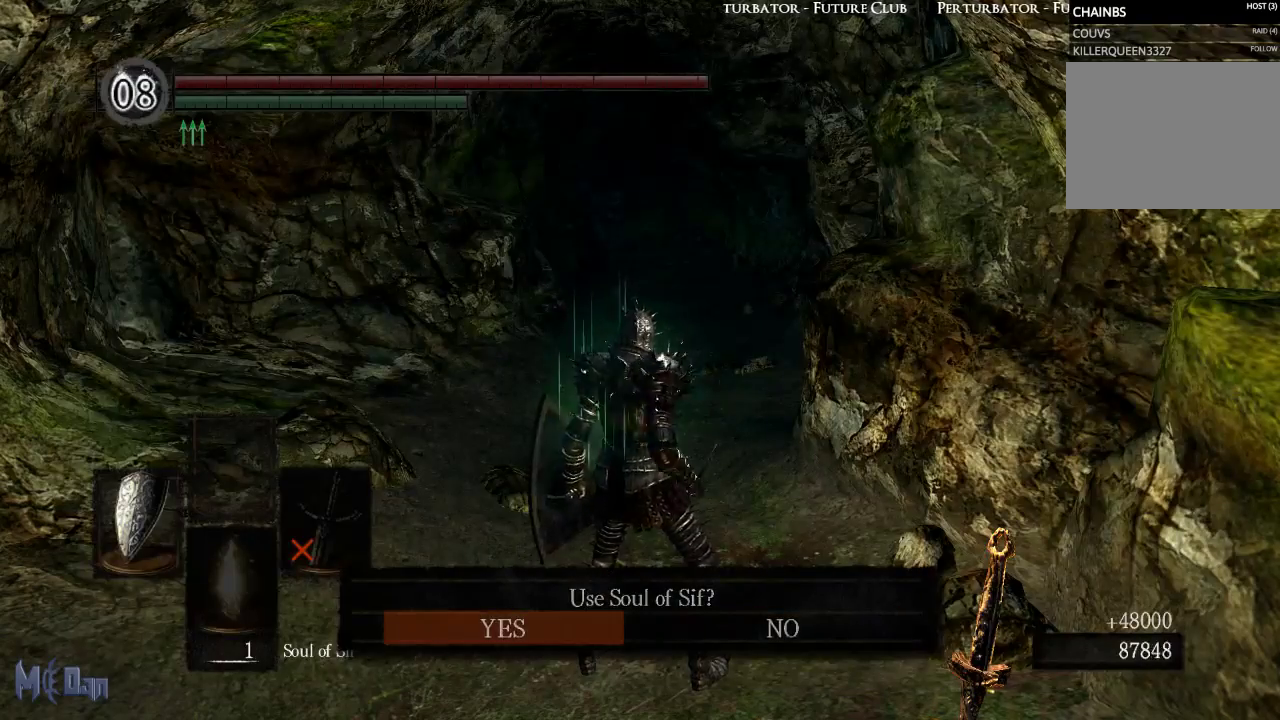
{"buttons": [], "left_stick": "center", "right_stick": "center", "events": []}
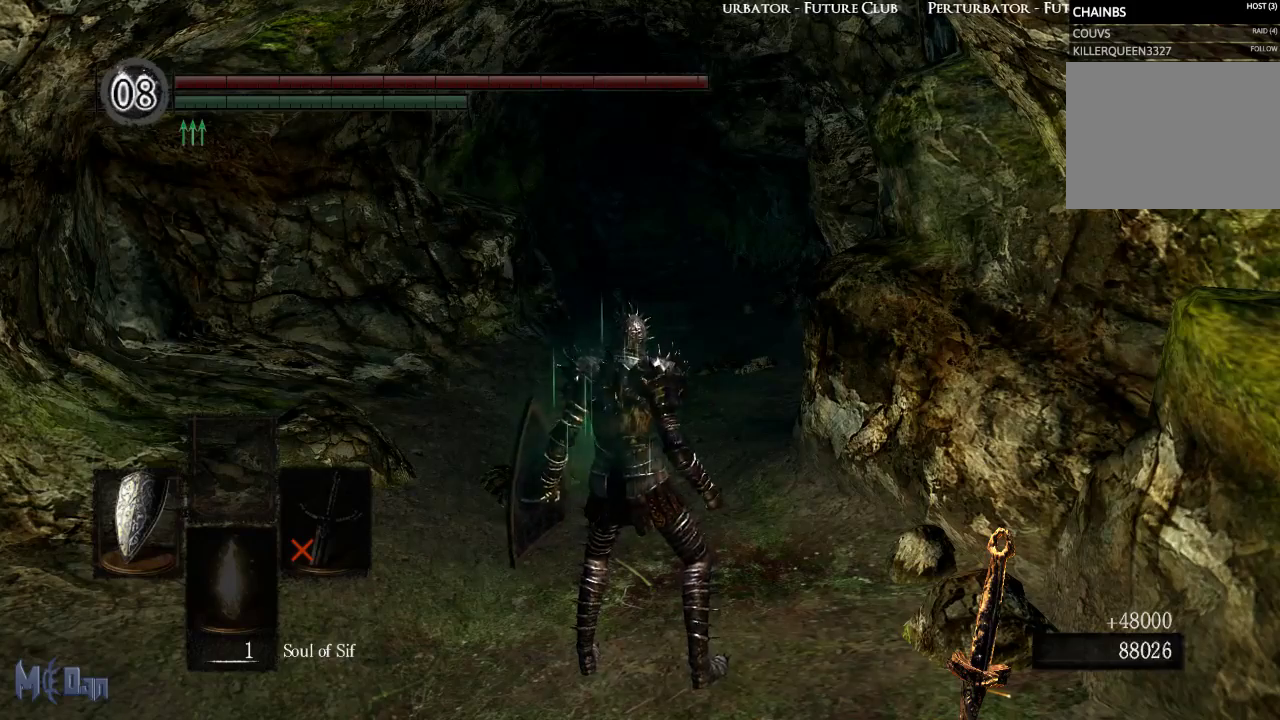
{"buttons": [], "left_stick": "center", "right_stick": "center", "events": []}
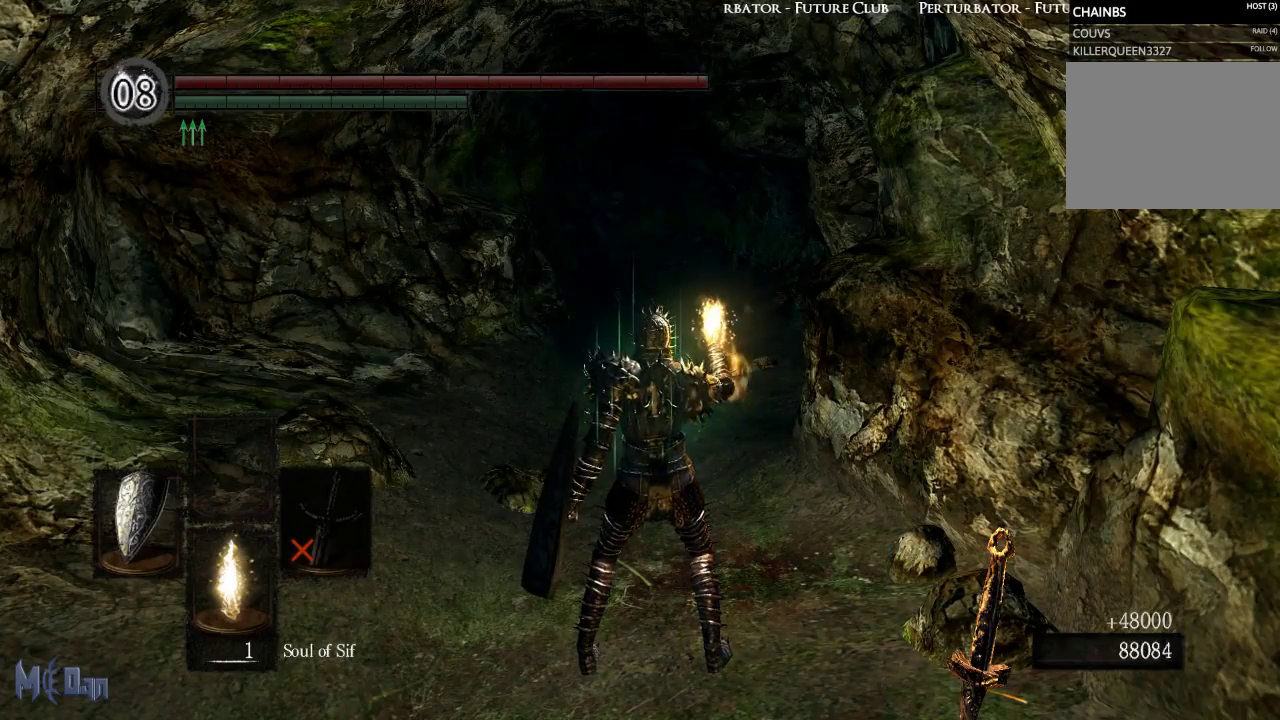
{"buttons": [], "left_stick": "center", "right_stick": "center", "events": [[250, "X", "down"], [333, "X", "up"], [417, "X", "down"], [500, "X", "up"]]}
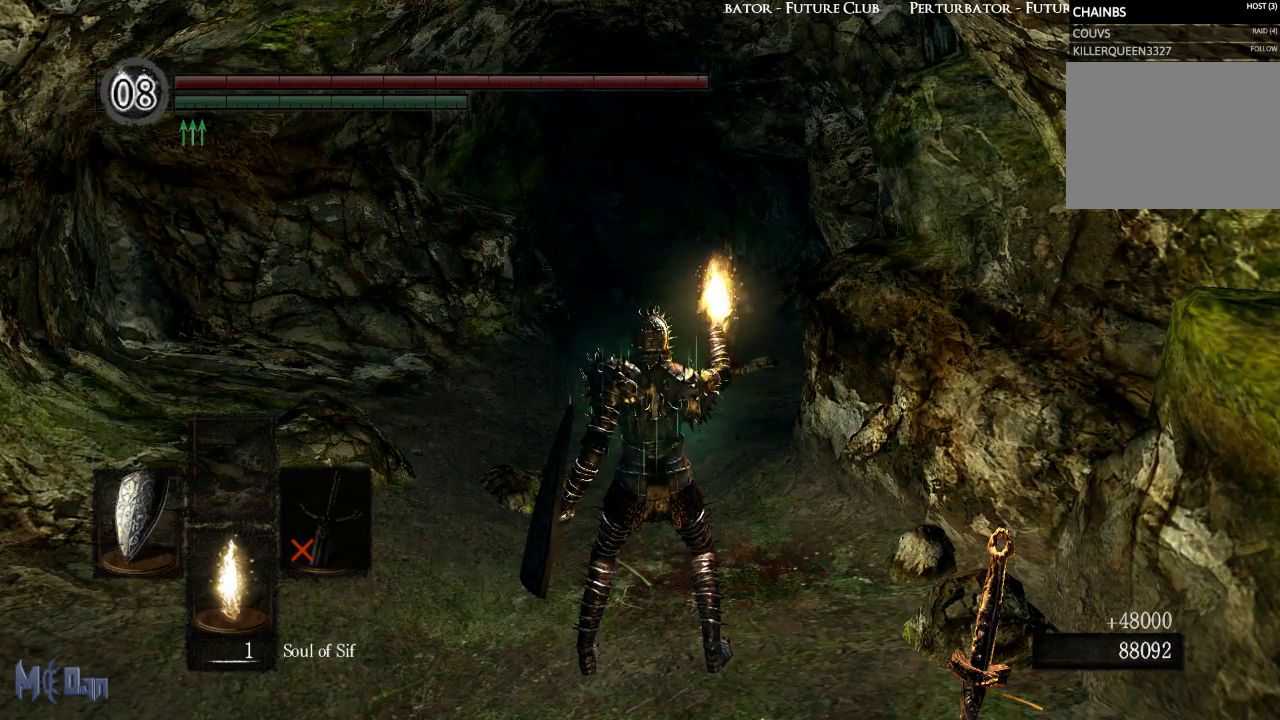
{"buttons": [], "left_stick": "center", "right_stick": "center", "events": [[83, "X", "down"], [150, "X", "up"], [250, "X", "down"], [317, "X", "up"], [417, "X", "down"], [483, "X", "up"]]}
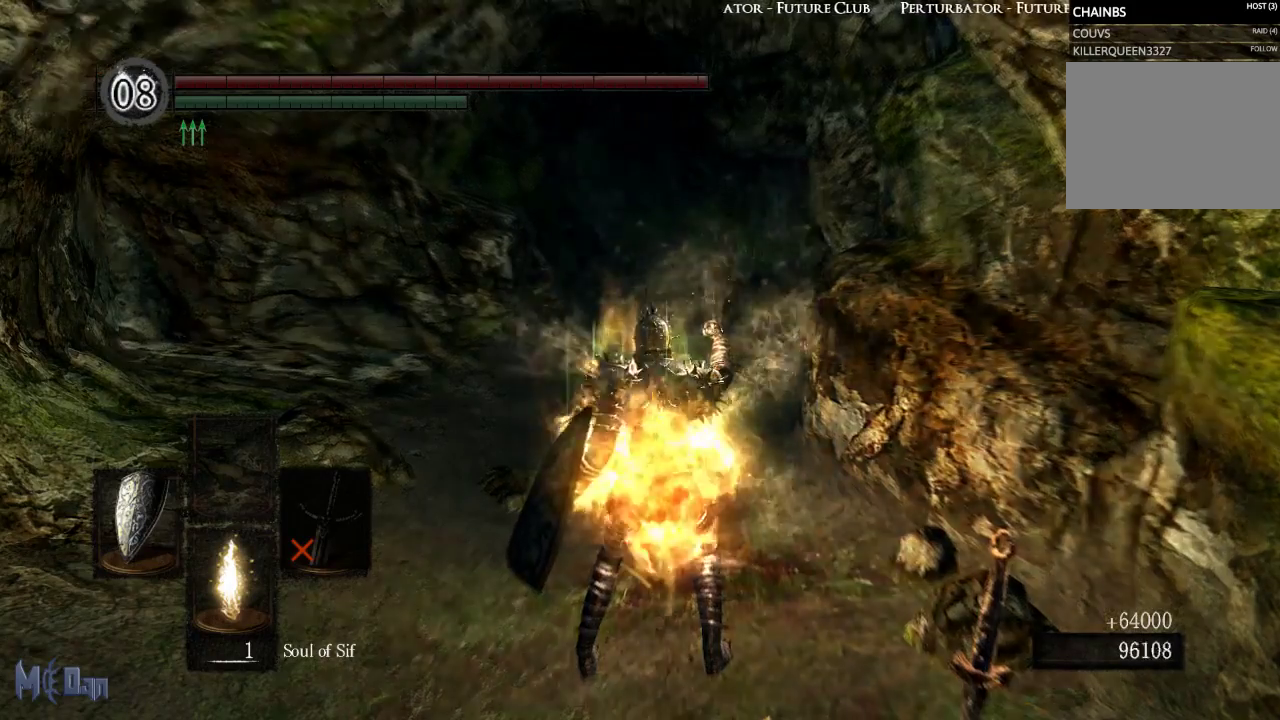
{"buttons": [], "left_stick": "center", "right_stick": "center", "events": [[67, "X", "down"], [133, "X", "up"], [233, "X", "down"], [300, "X", "up"], [383, "X", "down"], [450, "X", "up"]]}
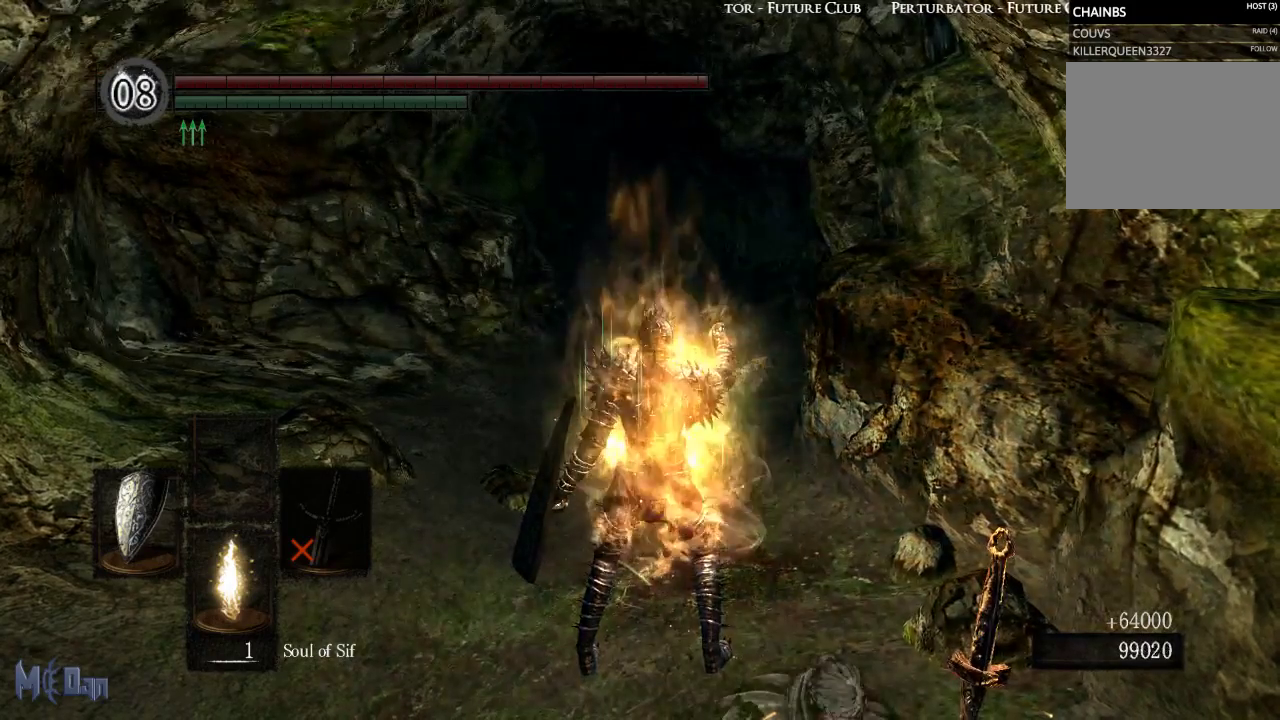
{"buttons": ["A"], "left_stick": "center", "right_stick": "center", "events": [[17, "X", "down"], [83, "X", "up"], [183, "START", "down"], [317, "START", "up"], [500, "A", "down"]]}
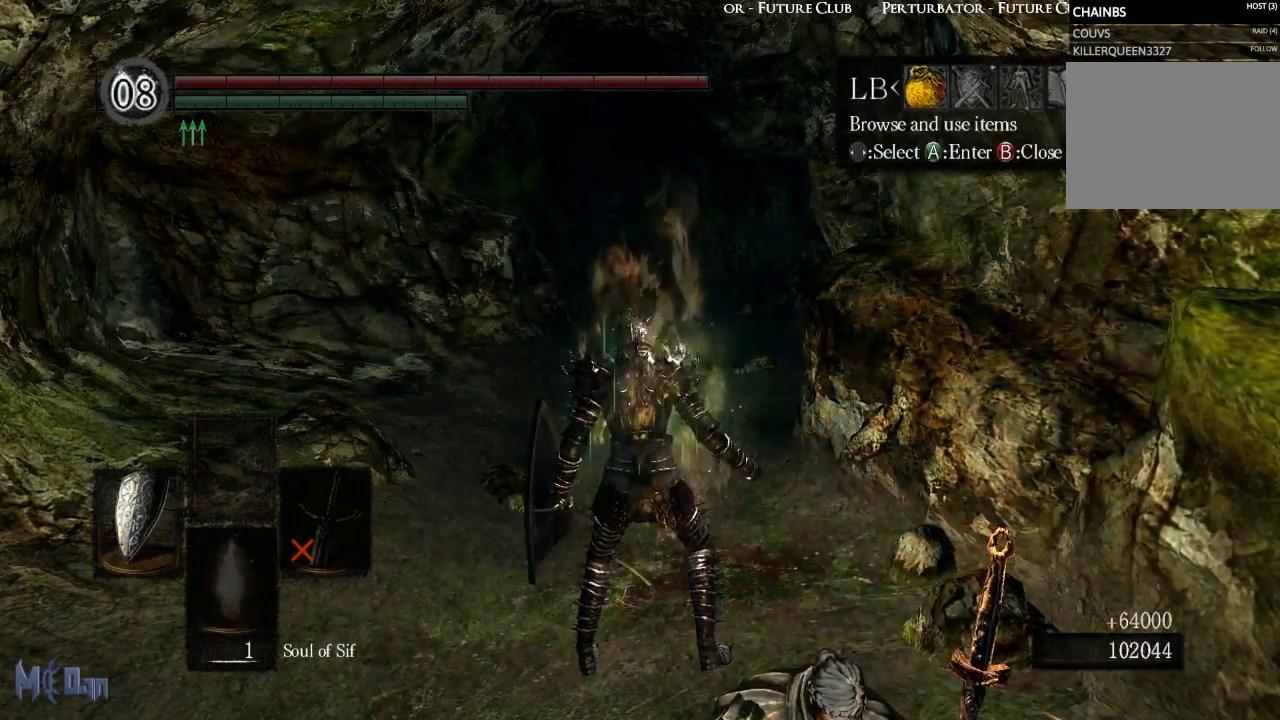
{"buttons": [], "left_stick": "center", "right_stick": "center", "events": [[100, "A", "up"], [250, "A", "down"], [300, "A", "up"], [450, "A", "down"], [500, "A", "up"]]}